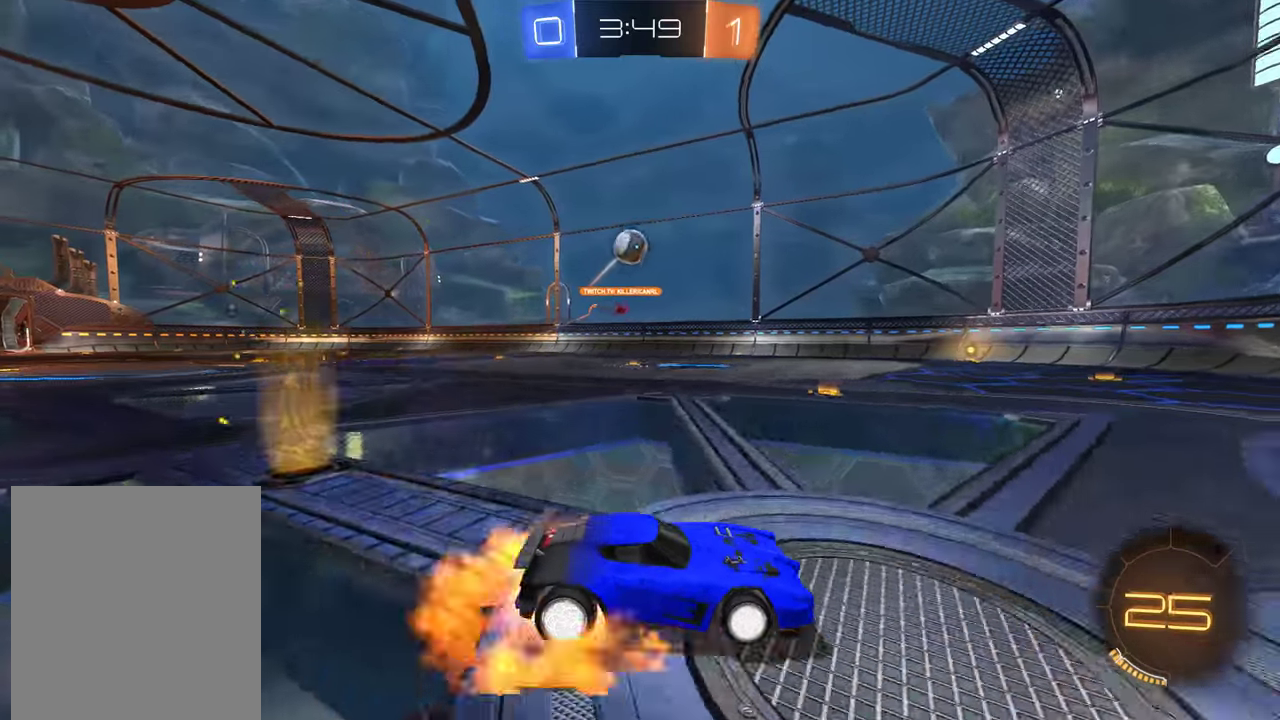
Gameplay with a controller (Xbox layout); each line is a JSON object with the inputs held at the frame after it. "events" lists button and stick changes between this image and that frame as [ms after this image, input, new state], when the widget could be followed in between.
{"buttons": ["B", "R2", "L3"], "left_stick": "down", "right_stick": "center"}
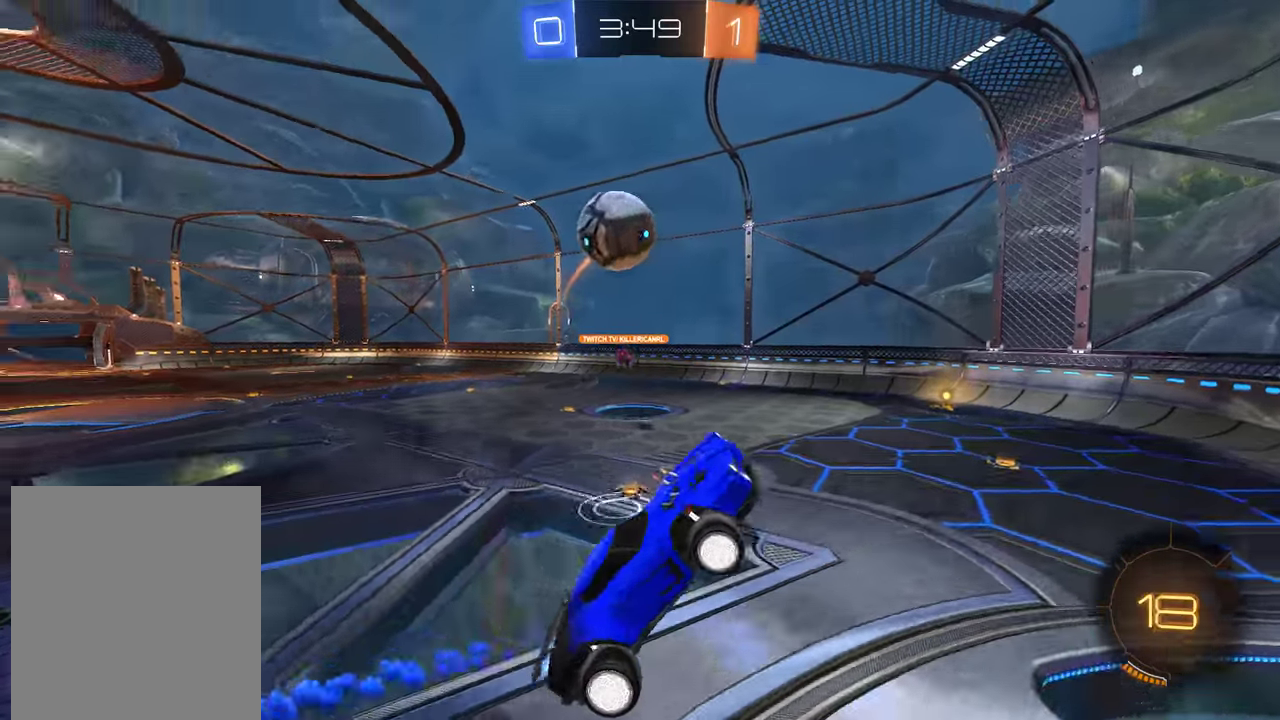
{"buttons": ["L2"], "left_stick": "right", "right_stick": "center", "events": [[233, "L3", "up"], [300, "L2", "down"], [316, "left_stick", "right"], [350, "R2", "up"], [416, "B", "up"]]}
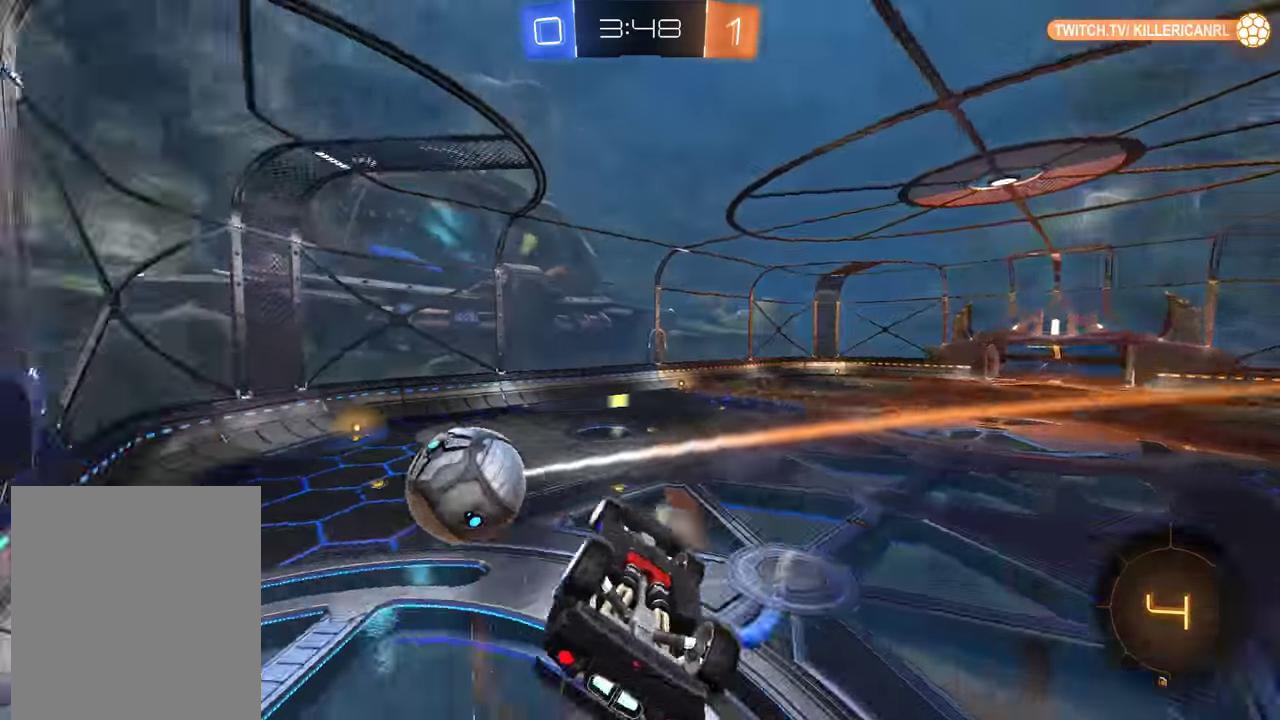
{"buttons": [], "left_stick": "center", "right_stick": "center", "events": [[250, "left_stick", "up-right"], [450, "L2", "up"], [450, "left_stick", "center"]]}
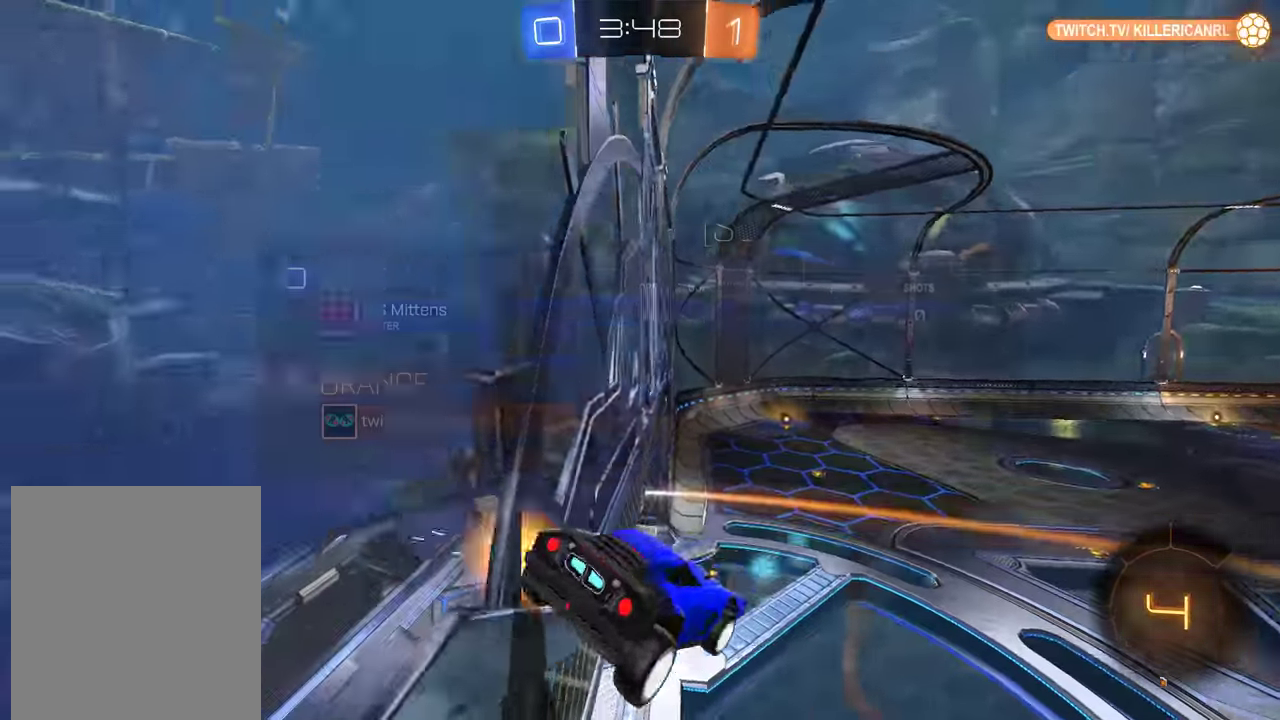
{"buttons": ["L1"], "left_stick": "center", "right_stick": "center", "events": [[16, "L1", "down"]]}
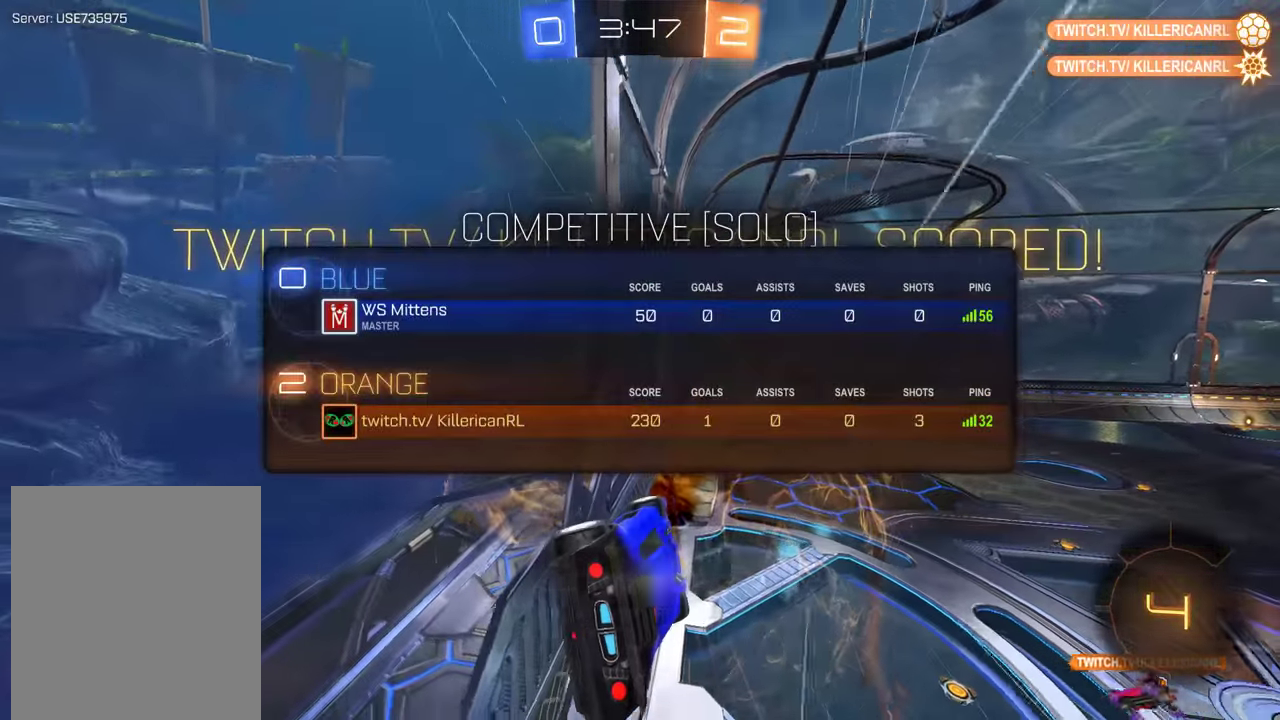
{"buttons": [], "left_stick": "right", "right_stick": "center", "events": [[416, "left_stick", "right"], [500, "L1", "up"]]}
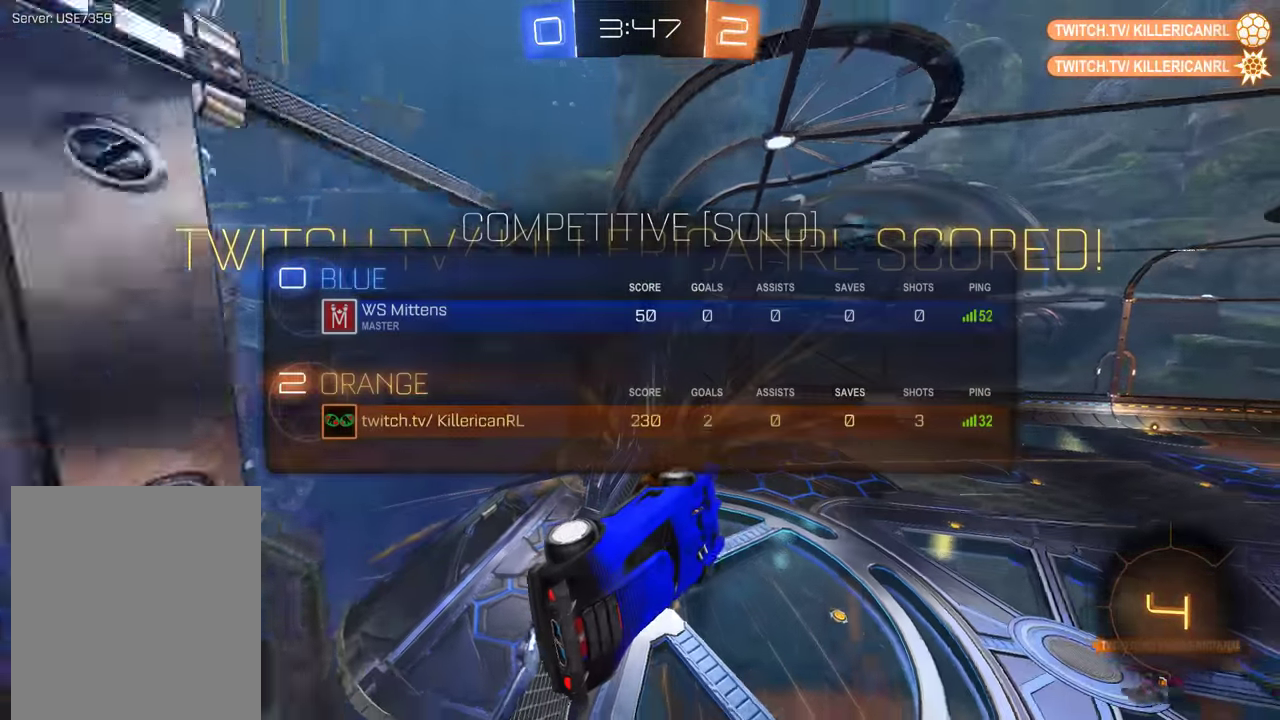
{"buttons": [], "left_stick": "right", "right_stick": "center", "events": []}
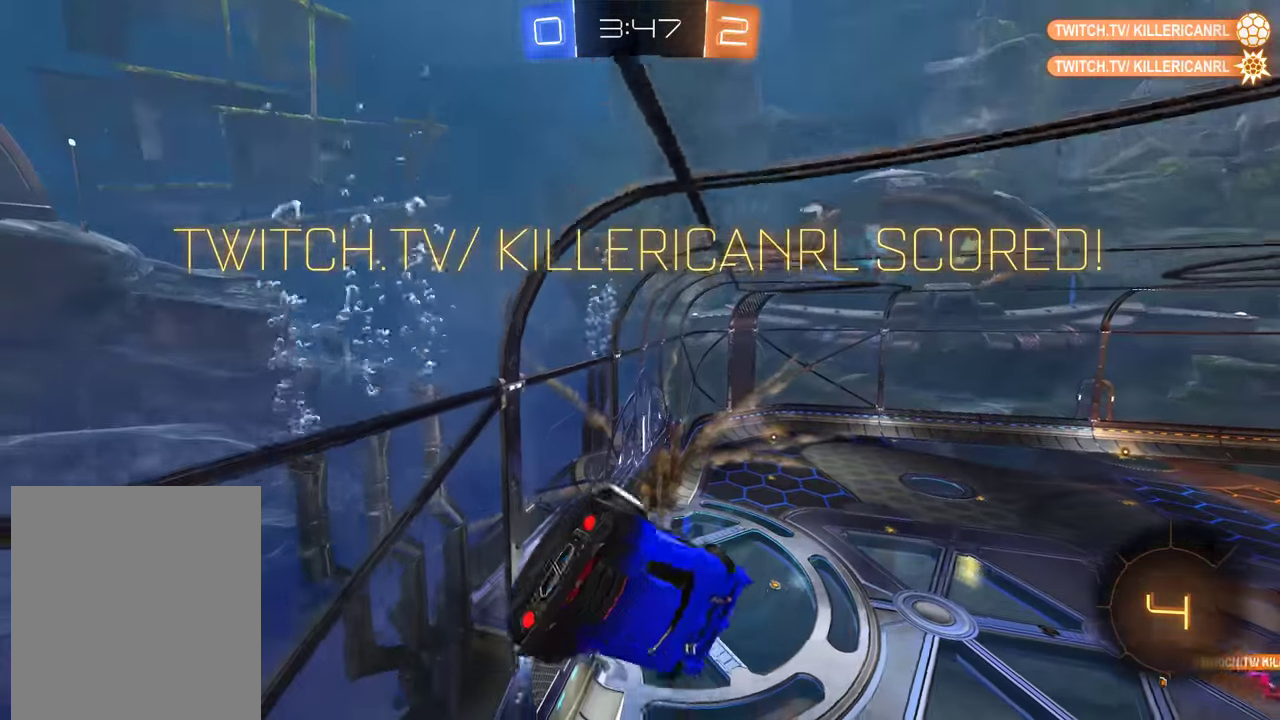
{"buttons": ["L1"], "left_stick": "up-right", "right_stick": "center", "events": [[300, "L1", "down"], [366, "left_stick", "up-right"]]}
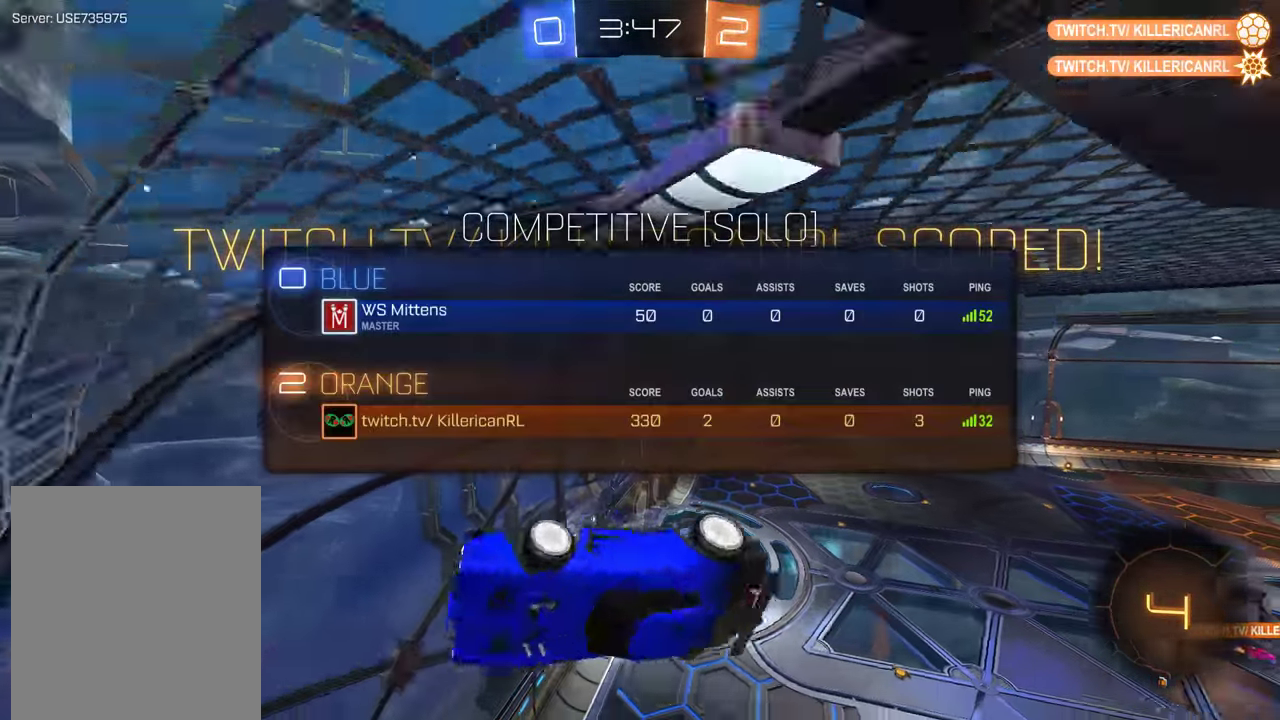
{"buttons": ["B", "R2"], "left_stick": "up", "right_stick": "center", "events": [[200, "L1", "up"], [233, "left_stick", "up"], [266, "A", "down"], [266, "B", "down"], [300, "R2", "down"], [366, "A", "up"], [433, "A", "down"], [500, "A", "up"]]}
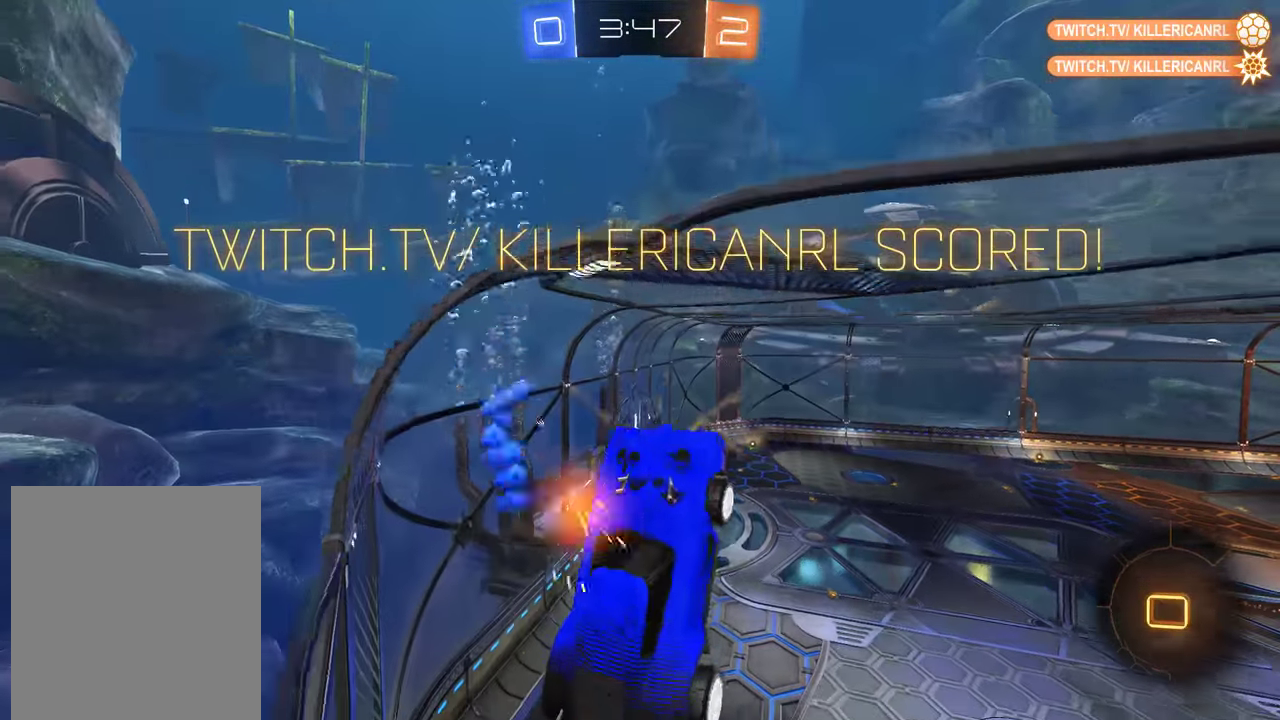
{"buttons": ["L2"], "left_stick": "left", "right_stick": "center", "events": [[50, "A", "down"], [150, "A", "up"], [283, "B", "up"], [283, "left_stick", "up-left"], [350, "R2", "up"], [483, "L2", "down"], [500, "left_stick", "left"]]}
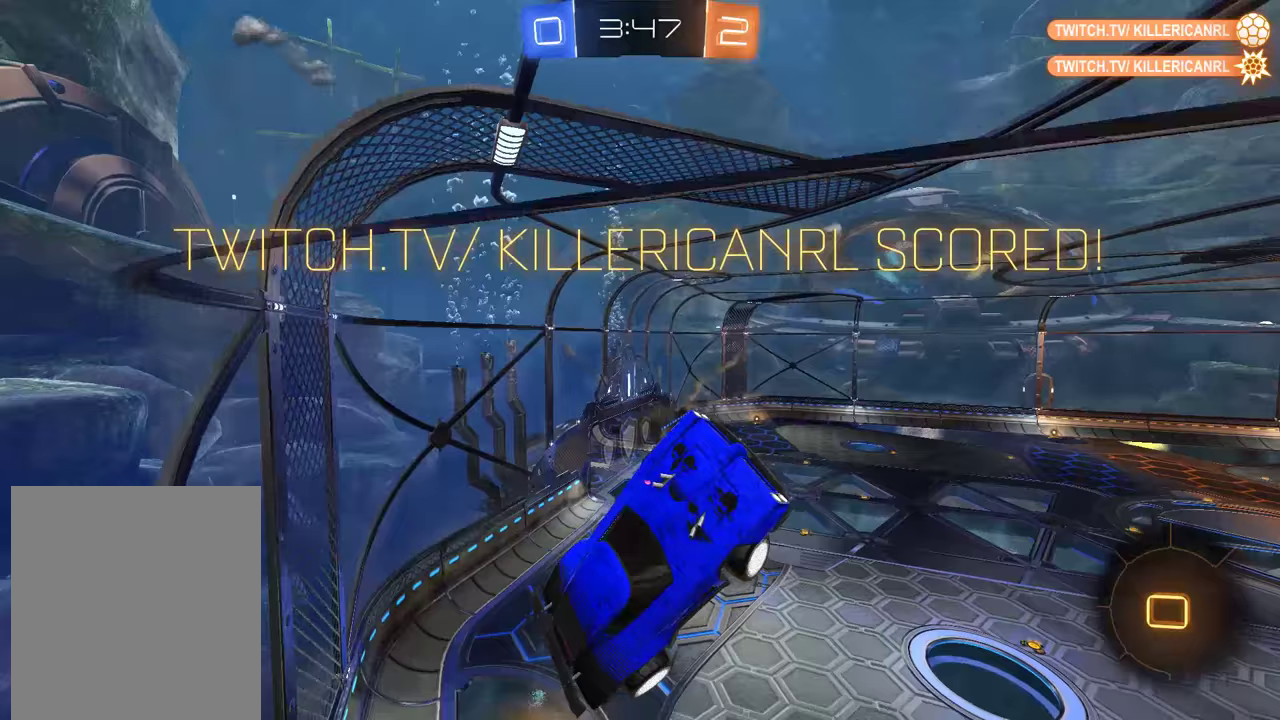
{"buttons": ["B", "R2"], "left_stick": "center", "right_stick": "center"}
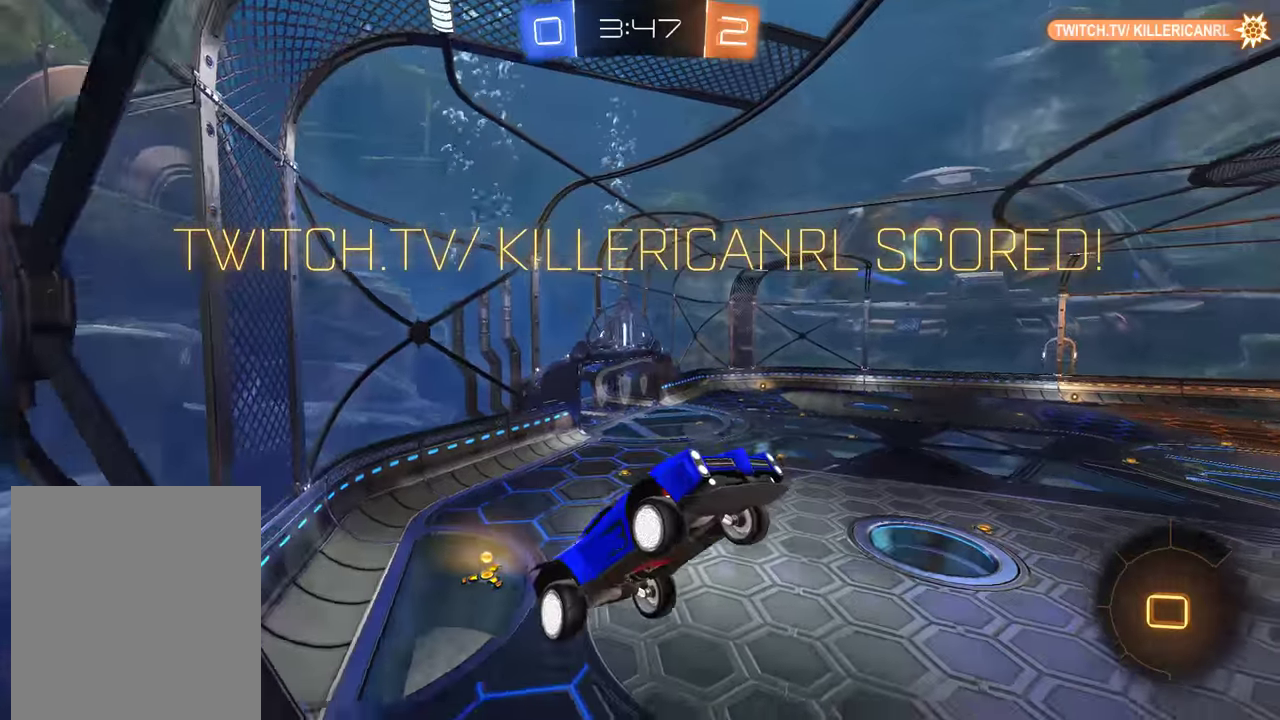
{"buttons": ["A", "B", "L1", "R2"], "left_stick": "center", "right_stick": "center"}
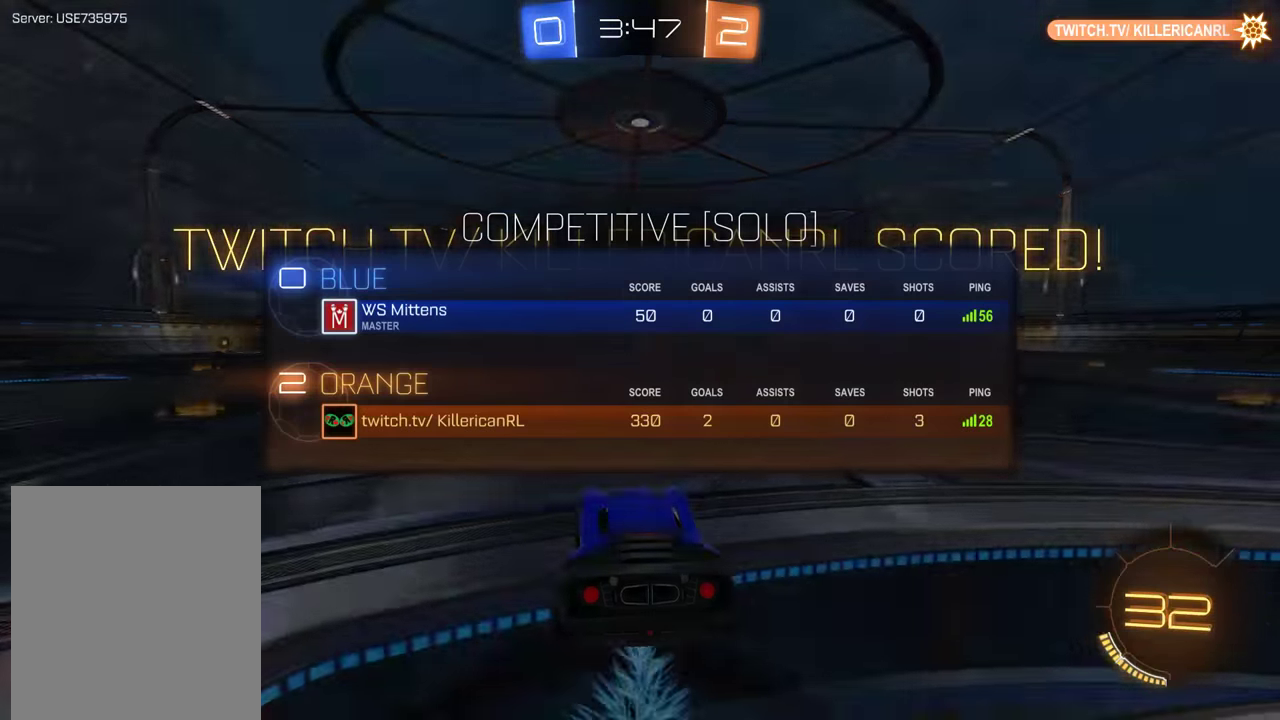
{"buttons": ["B", "L1", "R2"], "left_stick": "center", "right_stick": "center"}
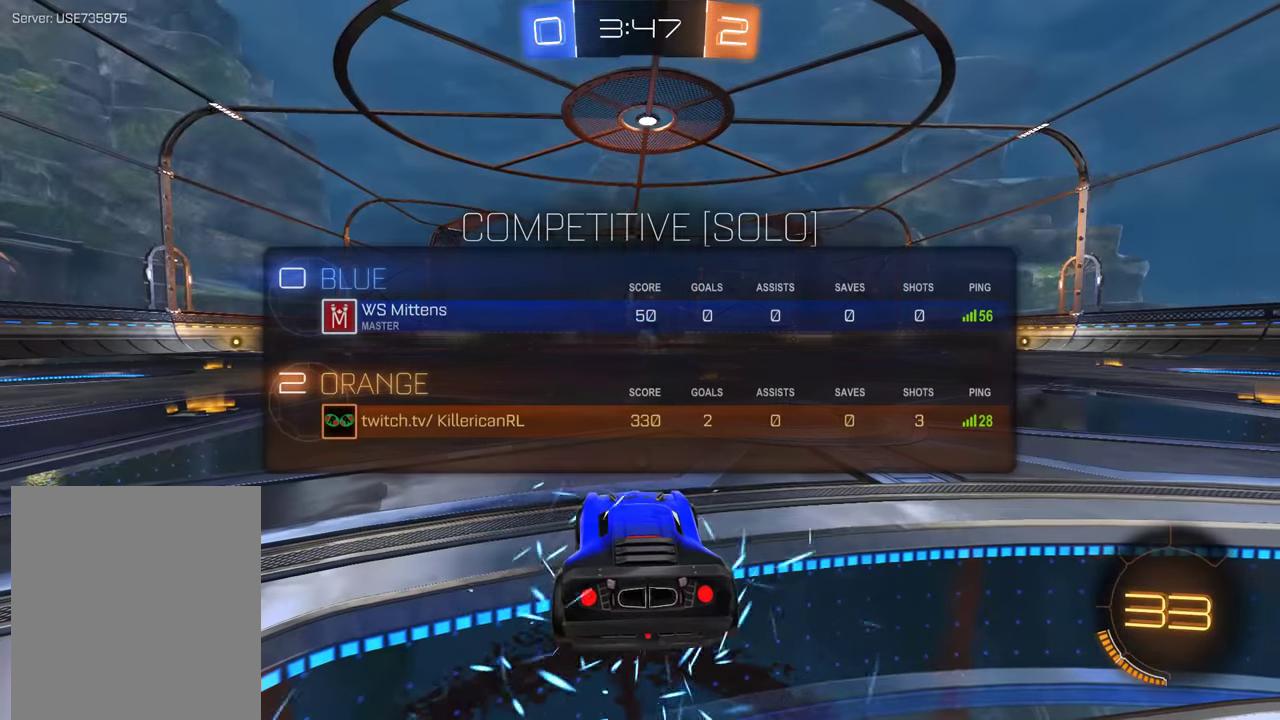
{"buttons": ["B", "L1", "R2"], "left_stick": "center", "right_stick": "center", "events": [[33, "Y", "down"], [133, "Y", "up"], [167, "Y", "down"], [333, "Y", "up"]]}
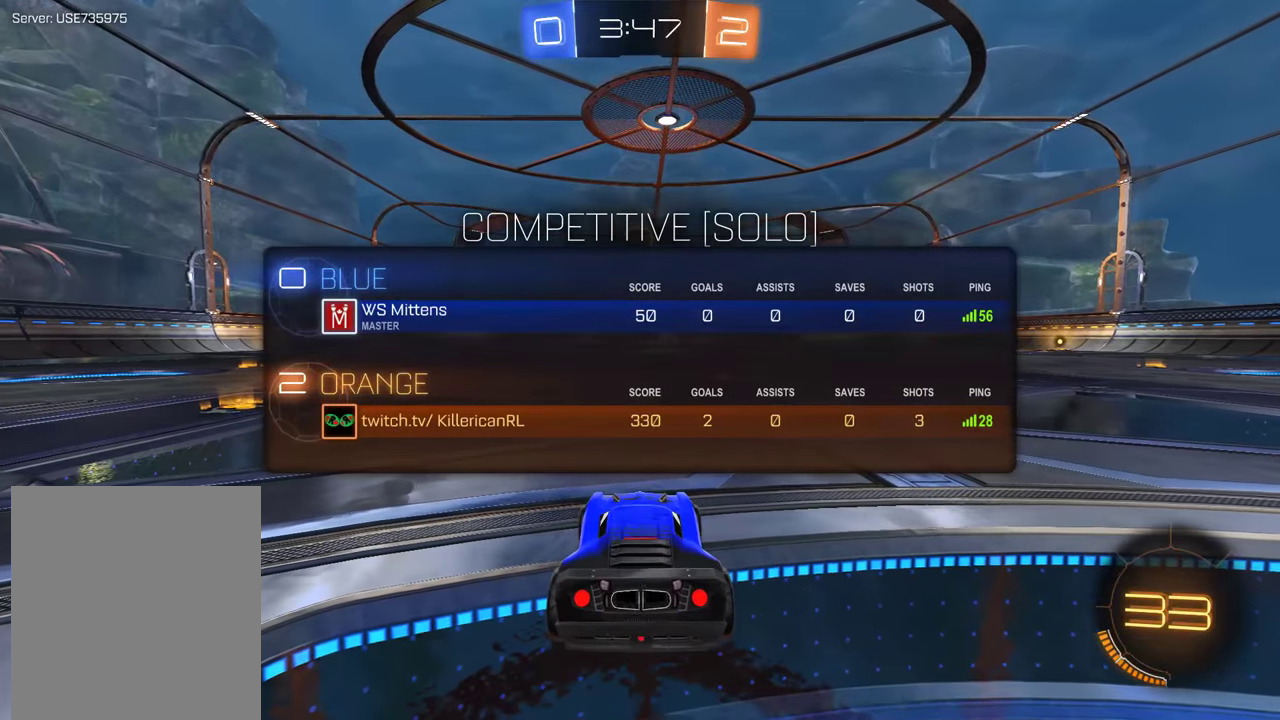
{"buttons": ["B", "L1", "R2"], "left_stick": "center", "right_stick": "down-left", "events": [[167, "right_stick", "left"], [367, "right_stick", "down-left"]]}
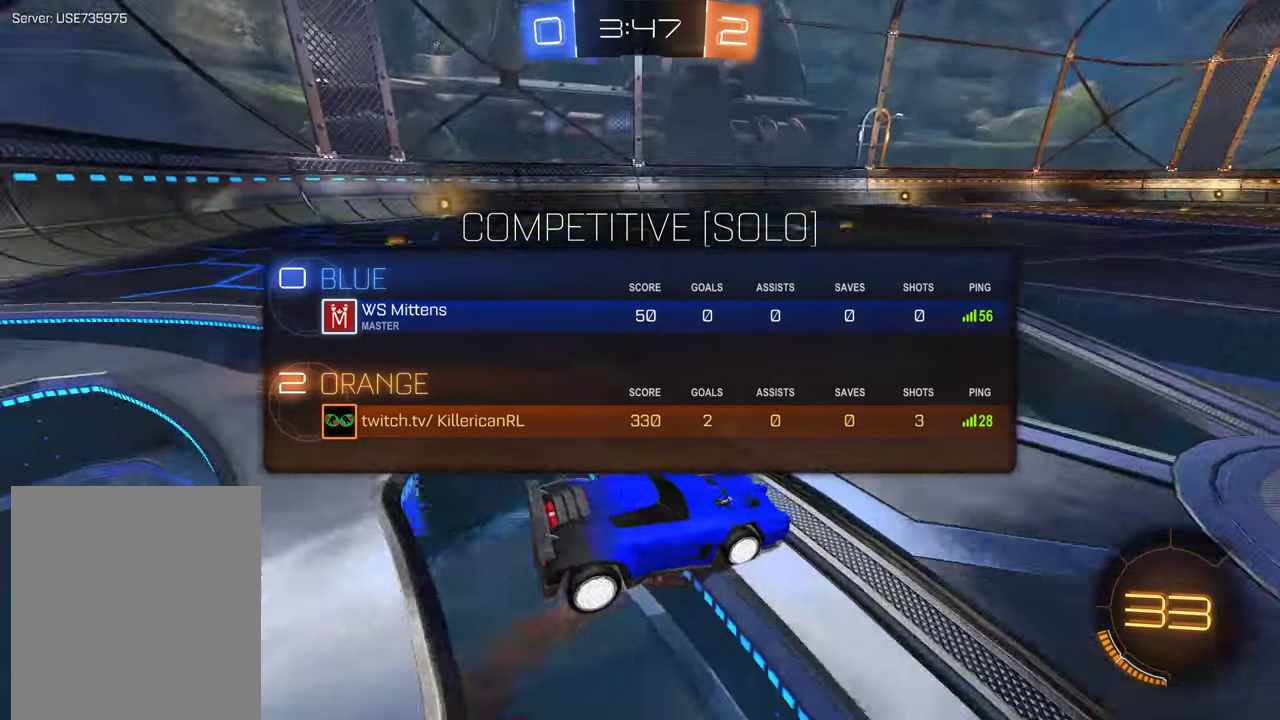
{"buttons": ["B", "L1", "R2"], "left_stick": "center", "right_stick": "up", "events": [[33, "right_stick", "left"], [133, "right_stick", "up-left"], [233, "right_stick", "up"]]}
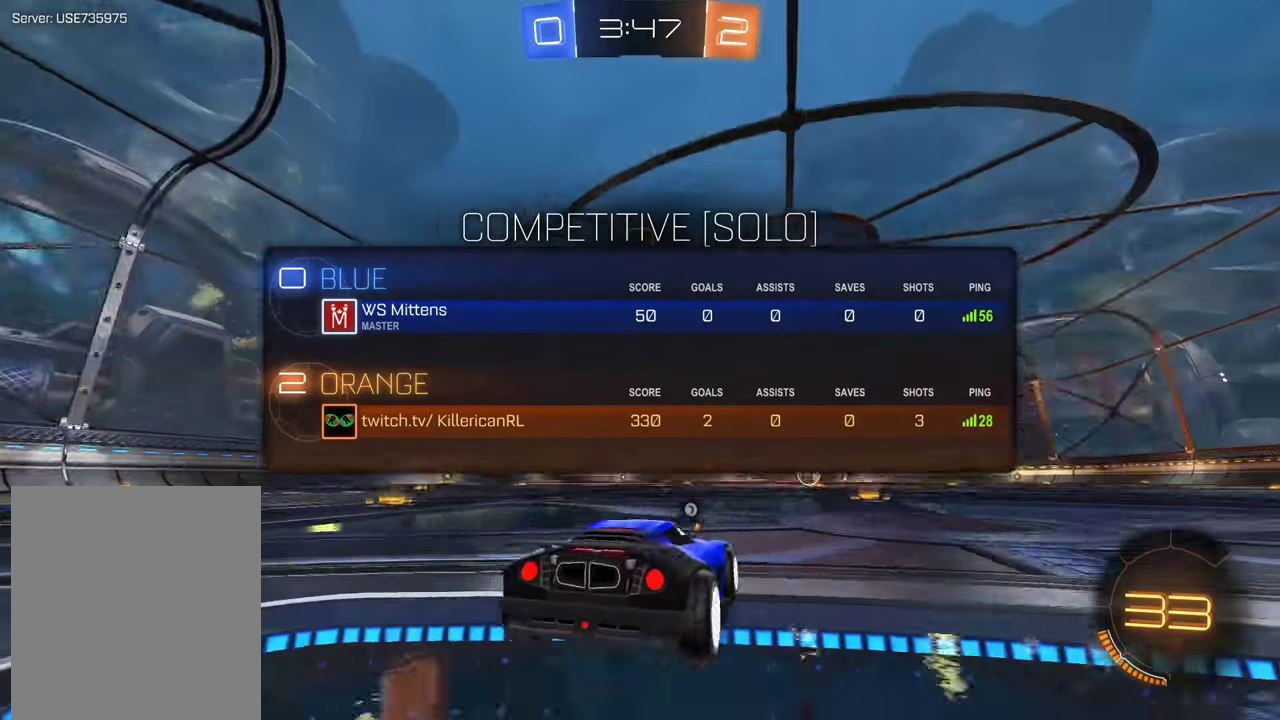
{"buttons": ["B", "L1", "R2"], "left_stick": "center", "right_stick": "up", "events": []}
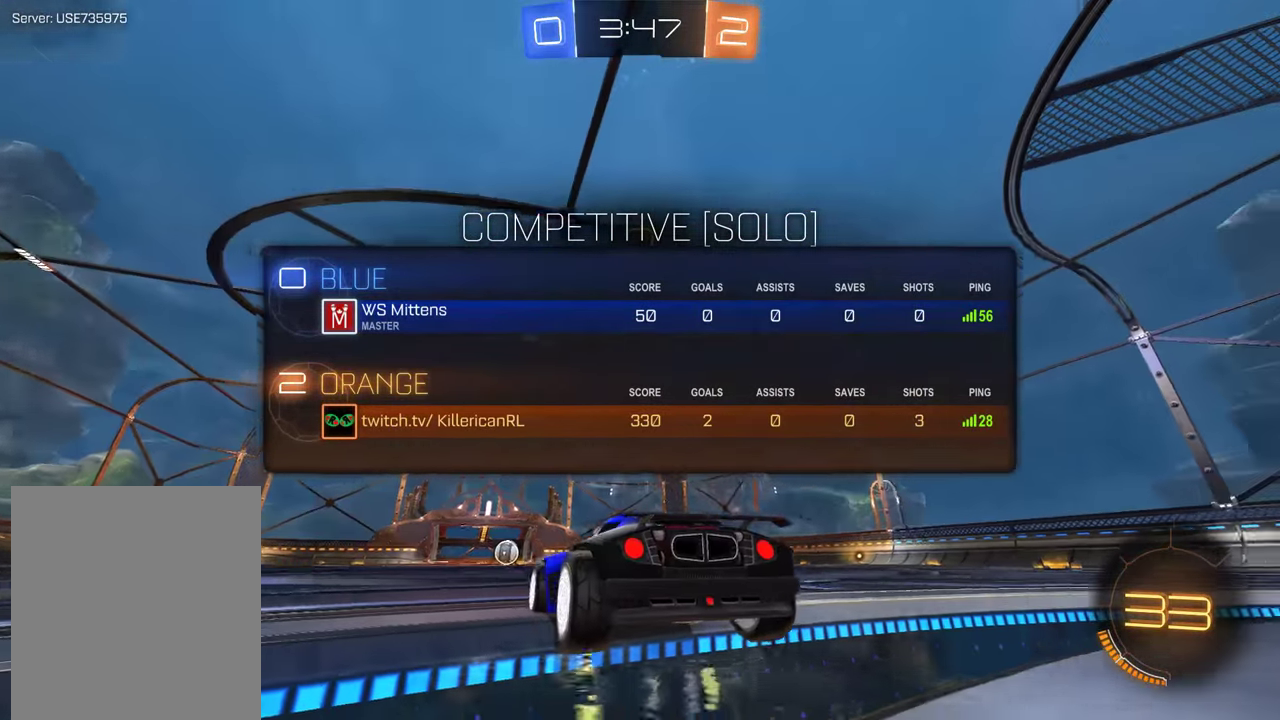
{"buttons": ["B", "L1", "R2"], "left_stick": "center", "right_stick": "center", "events": [[117, "L1", "up"], [150, "right_stick", "center"], [317, "L1", "down"]]}
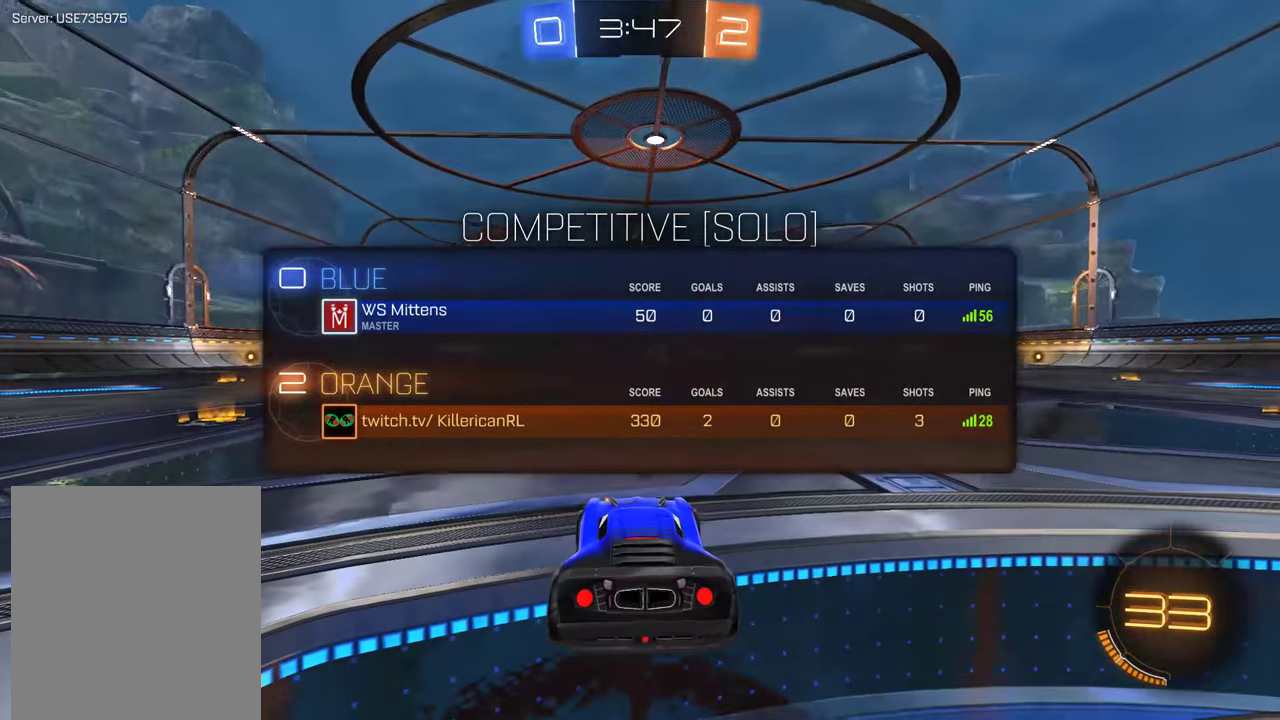
{"buttons": ["B", "R2"], "left_stick": "center", "right_stick": "center", "events": [[150, "L1", "up"]]}
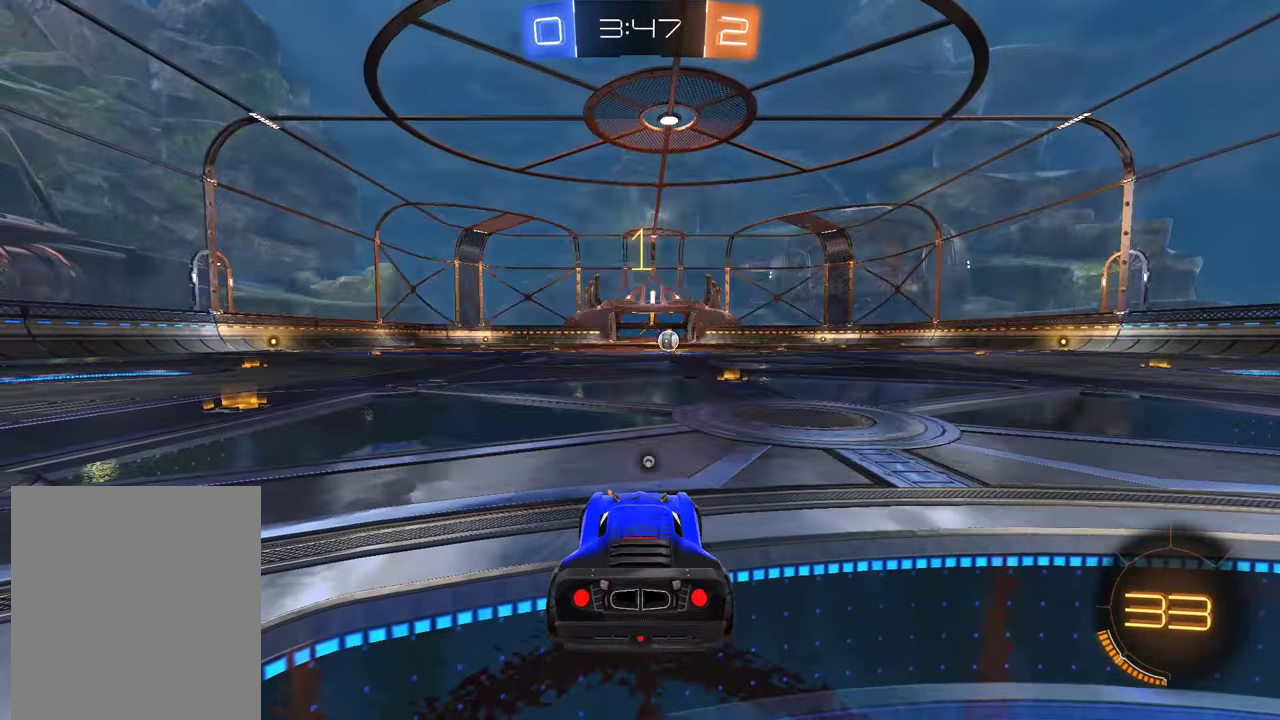
{"buttons": ["B", "R2"], "left_stick": "right", "right_stick": "center", "events": [[433, "left_stick", "right"]]}
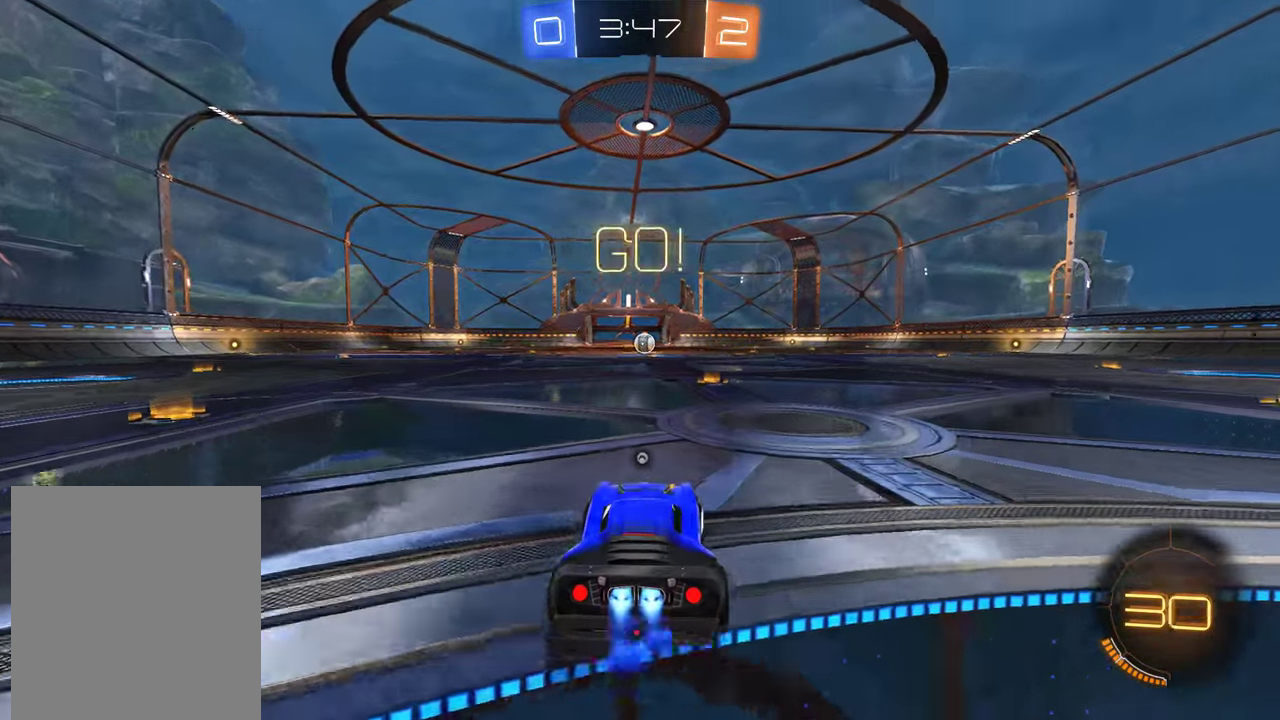
{"buttons": ["B", "R2"], "left_stick": "right", "right_stick": "center", "events": [[66, "left_stick", "center"], [499, "left_stick", "right"]]}
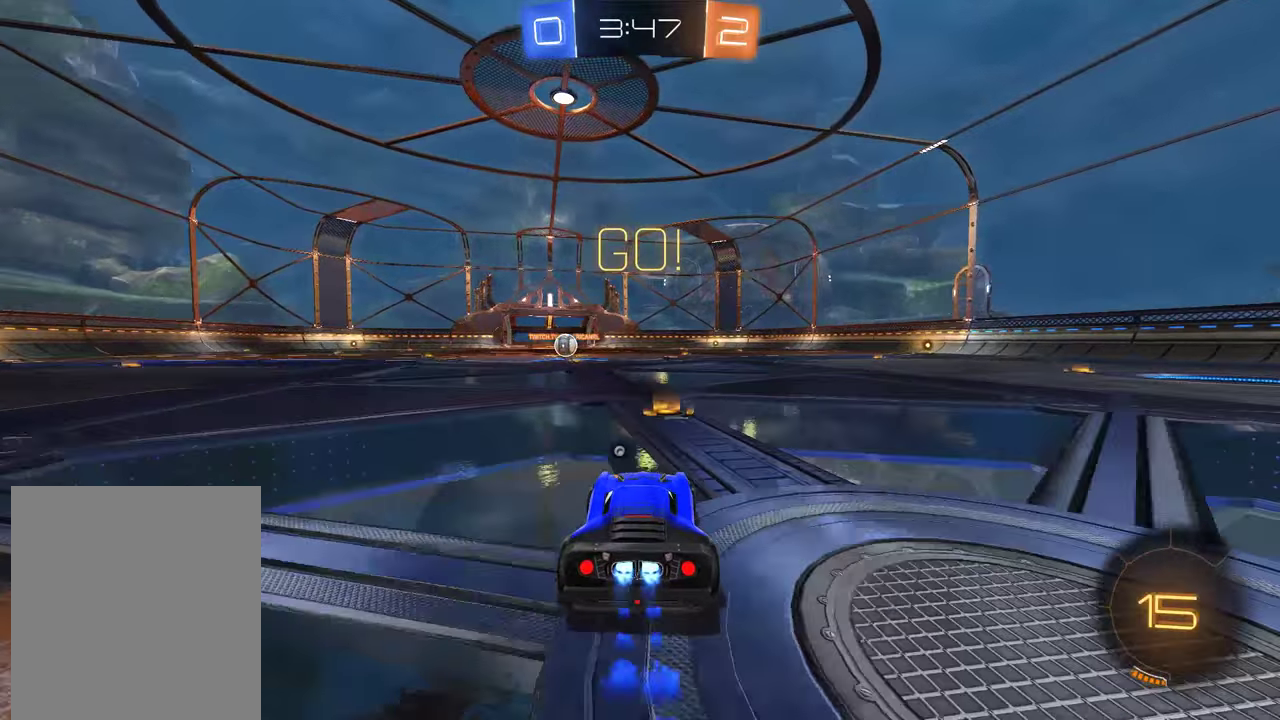
{"buttons": ["B", "R2"], "left_stick": "center", "right_stick": "center", "events": [[83, "L2", "down"], [117, "left_stick", "left"], [150, "A", "down"], [217, "L2", "up"], [250, "A", "up"], [283, "Y", "down"], [283, "left_stick", "center"], [483, "Y", "up"]]}
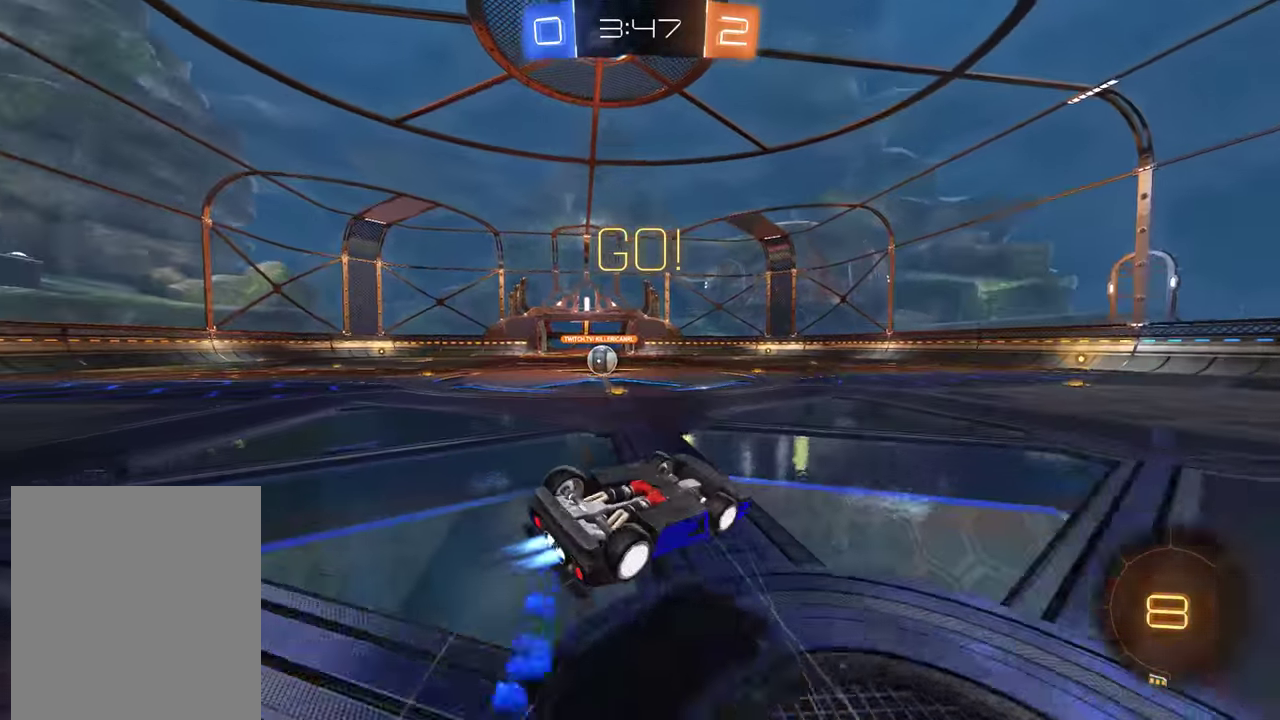
{"buttons": ["B"], "left_stick": "left", "right_stick": "center", "events": [[150, "left_stick", "left"], [167, "R2", "up"], [267, "B", "up"], [267, "left_stick", "center"], [333, "left_stick", "left"], [433, "B", "down"], [433, "left_stick", "center"], [500, "left_stick", "left"]]}
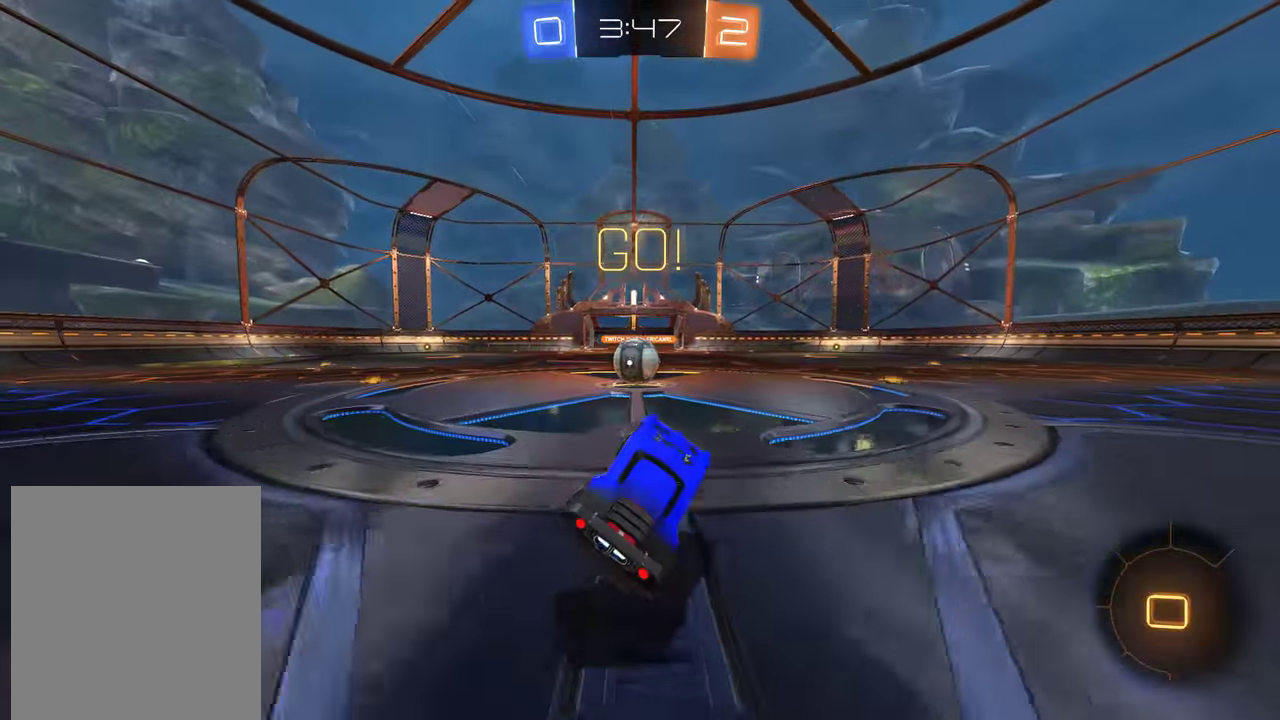
{"buttons": ["A", "B", "L2", "R2", "L3"], "left_stick": "up-left", "right_stick": "center"}
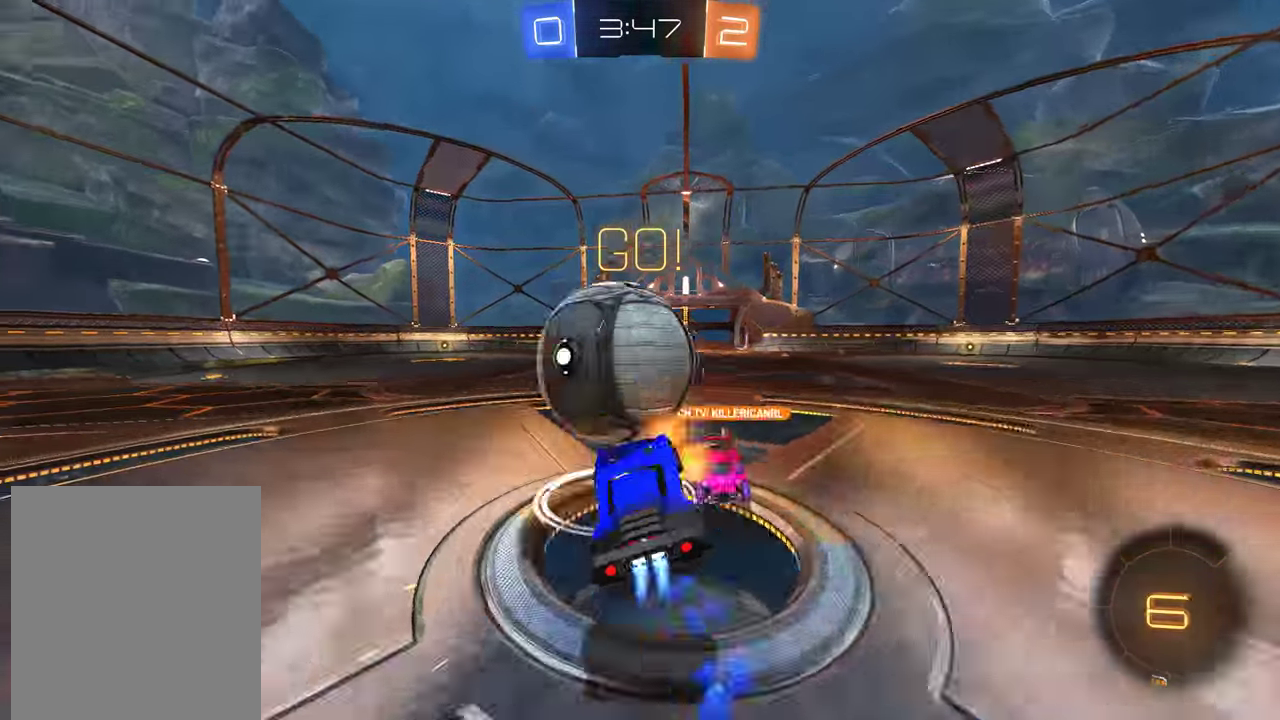
{"buttons": [], "left_stick": "up-left", "right_stick": "center", "events": [[200, "A", "up"], [233, "L3", "up"], [267, "B", "up"], [267, "R2", "up"], [367, "Y", "down"], [500, "L2", "up"], [500, "Y", "up"]]}
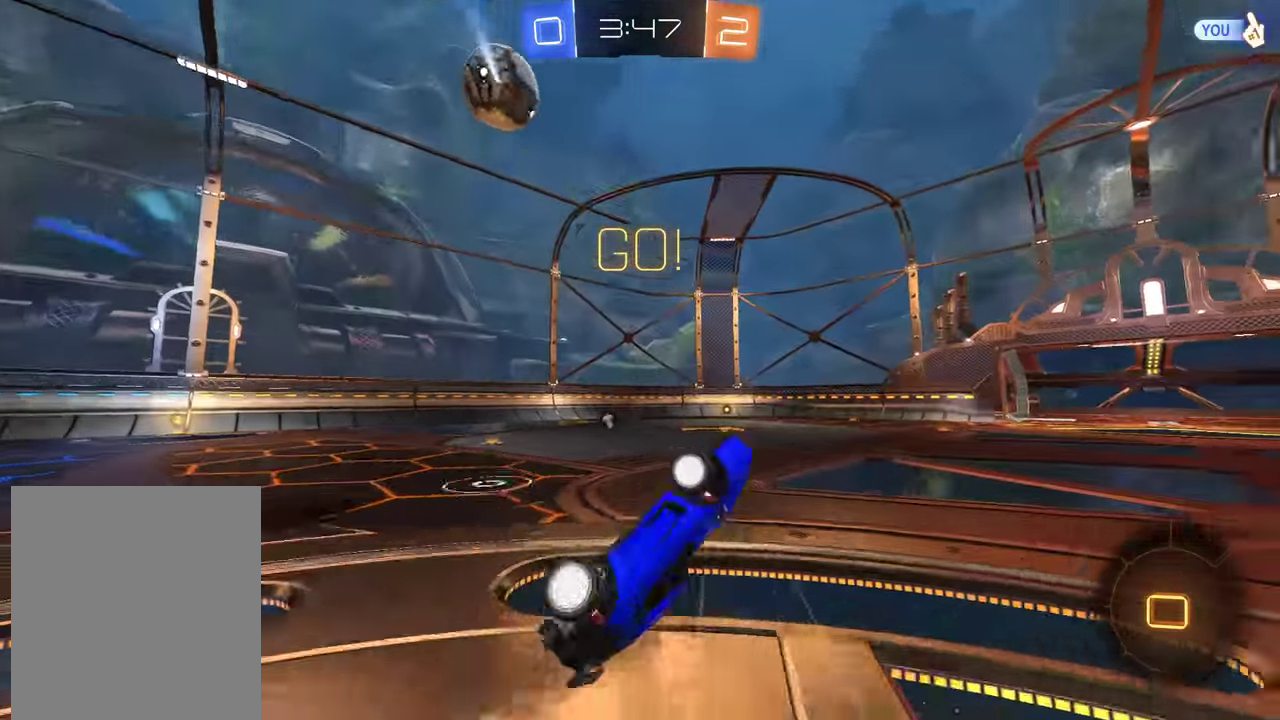
{"buttons": ["B", "R2"], "left_stick": "center", "right_stick": "center", "events": [[233, "B", "down"], [233, "left_stick", "center"], [483, "R2", "down"]]}
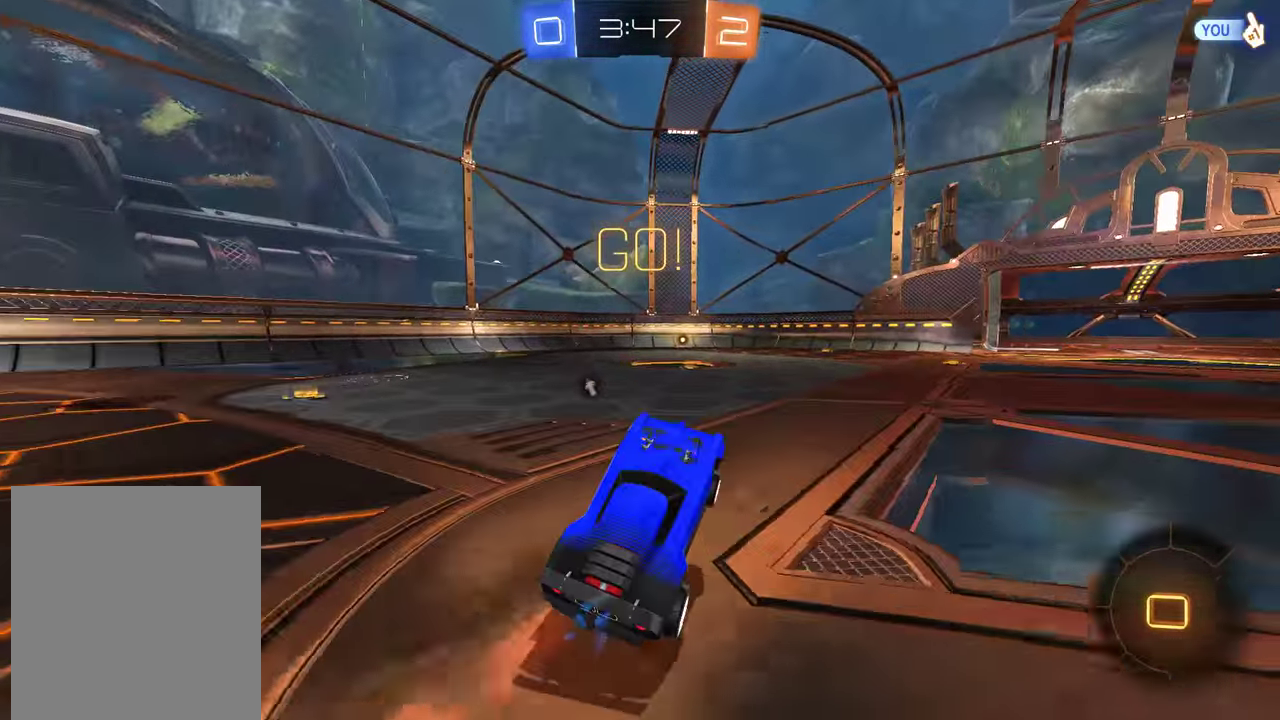
{"buttons": ["Y", "R2"], "left_stick": "up", "right_stick": "center", "events": [[217, "left_stick", "up"], [250, "A", "down"], [317, "A", "up"], [450, "B", "up"], [450, "Y", "down"]]}
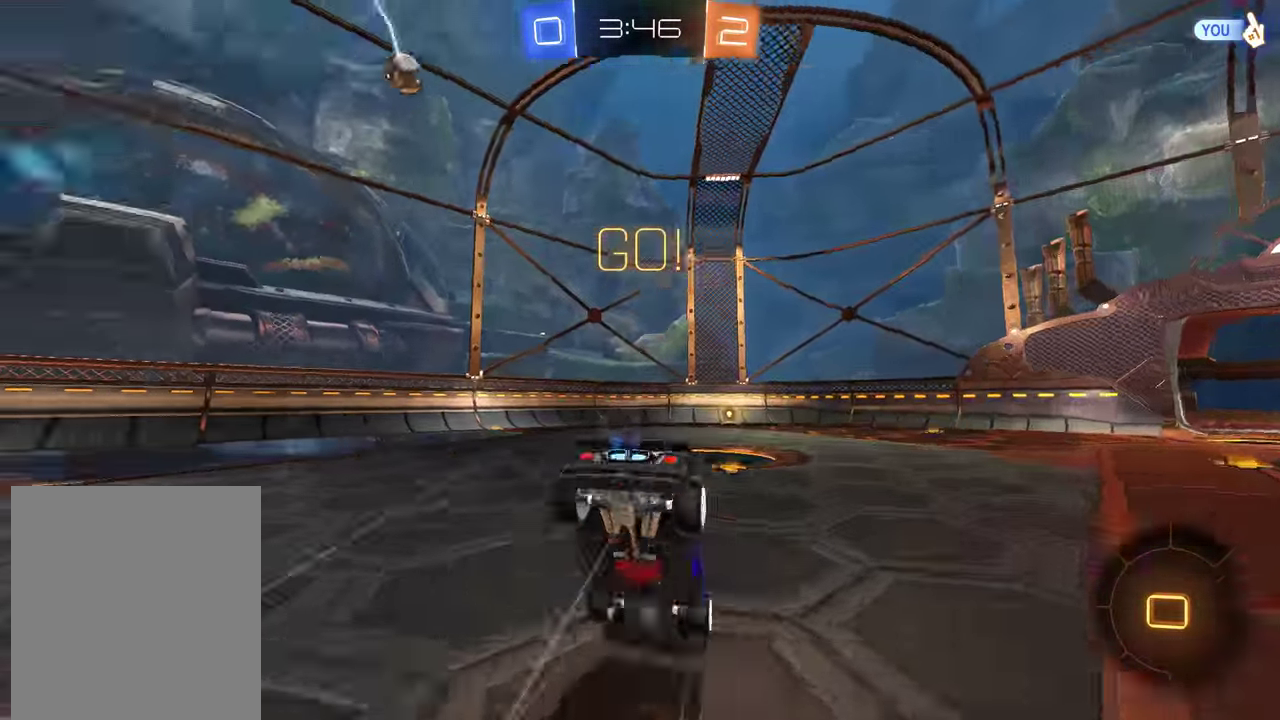
{"buttons": ["B"], "left_stick": "center", "right_stick": "center", "events": [[17, "R2", "up"], [50, "left_stick", "center"], [83, "Y", "up"], [183, "B", "down"], [350, "Y", "down"], [450, "Y", "up"]]}
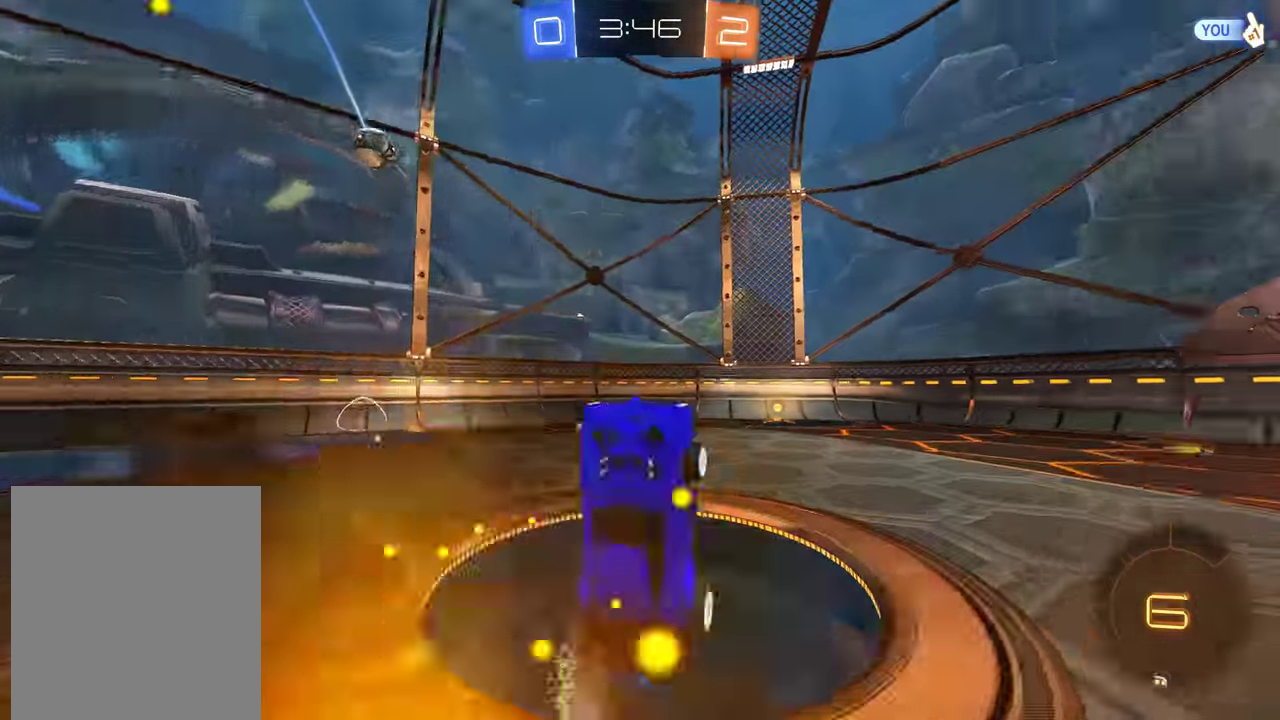
{"buttons": ["B", "R2"], "left_stick": "left", "right_stick": "center", "events": [[217, "Y", "down"], [317, "Y", "up"], [417, "R2", "down"], [450, "left_stick", "left"]]}
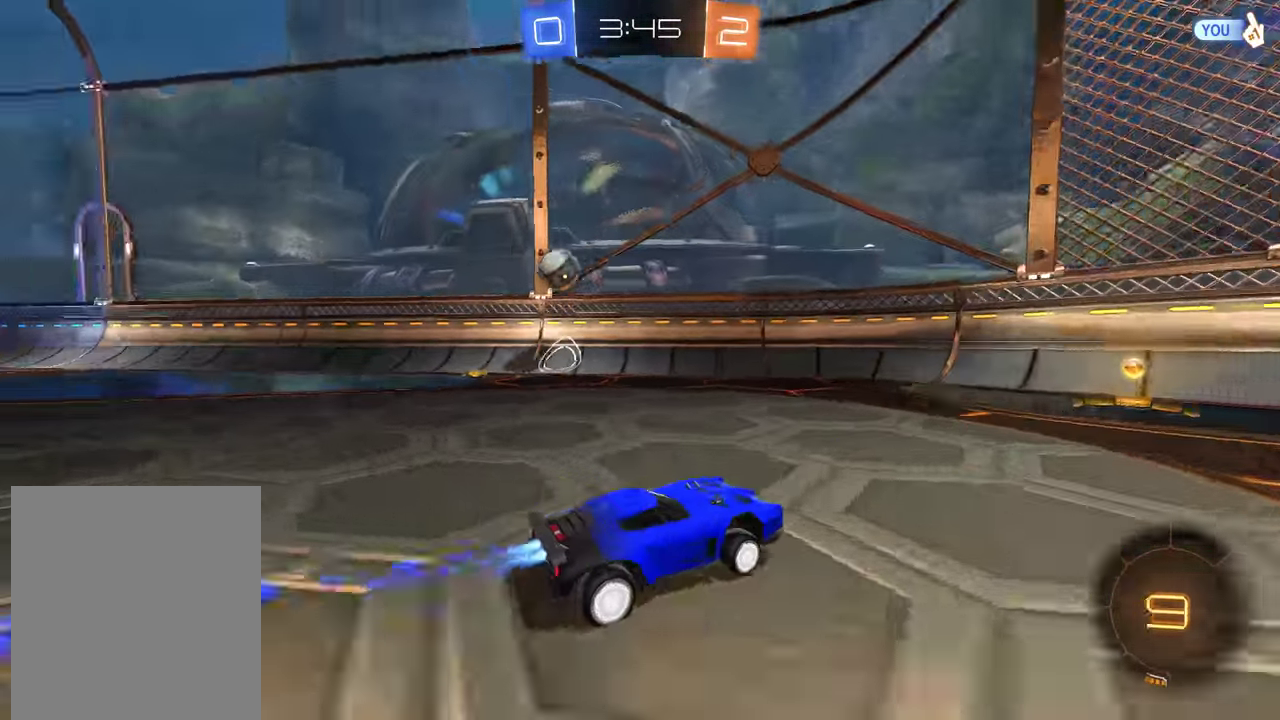
{"buttons": ["X"], "left_stick": "right", "right_stick": "center", "events": [[167, "R2", "up"], [200, "left_stick", "right"], [233, "X", "down"], [333, "X", "up"], [400, "B", "up"], [500, "X", "down"]]}